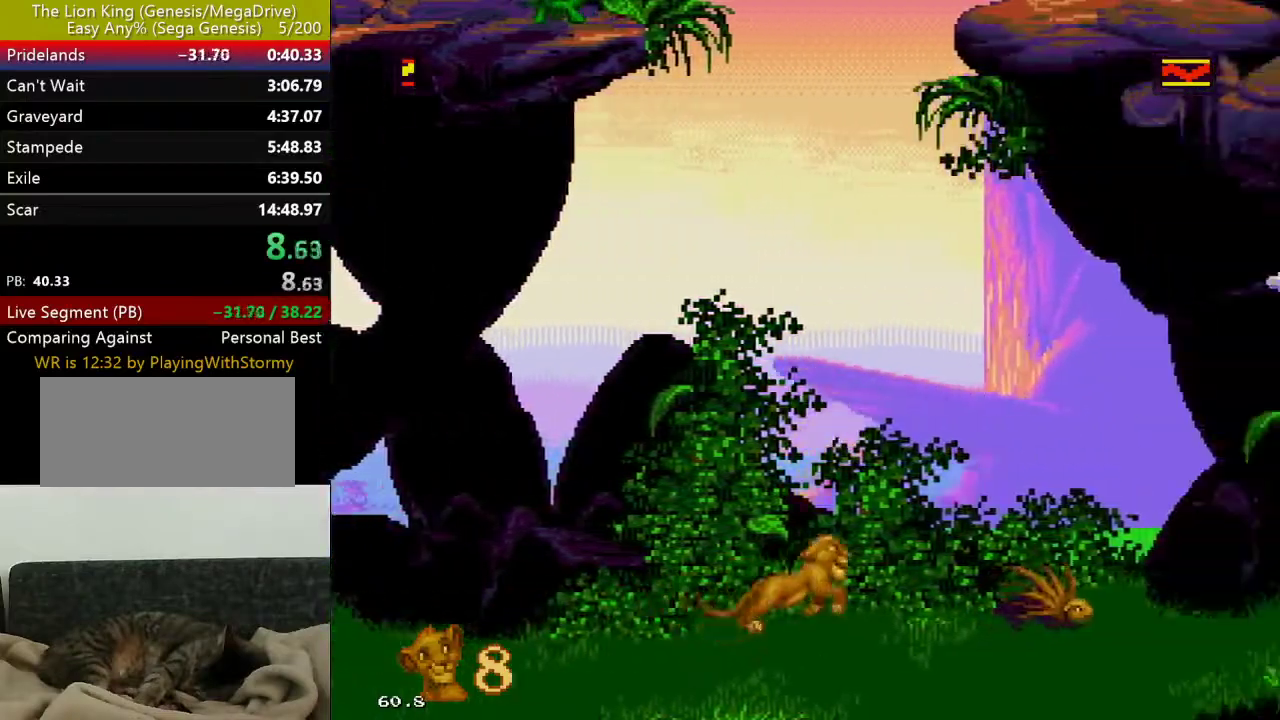
Gameplay with a controller (Xbox layout); each line is a JSON object with the inputs held at the frame after it. "events" lists button and stick changes between this image and that frame as [ms after this image, input, new state], when the widget could be followed in between. Not read: L1 L2 L3 R1 R2 R3.
{"buttons": ["C"], "events": [[183, "C", "down"]]}
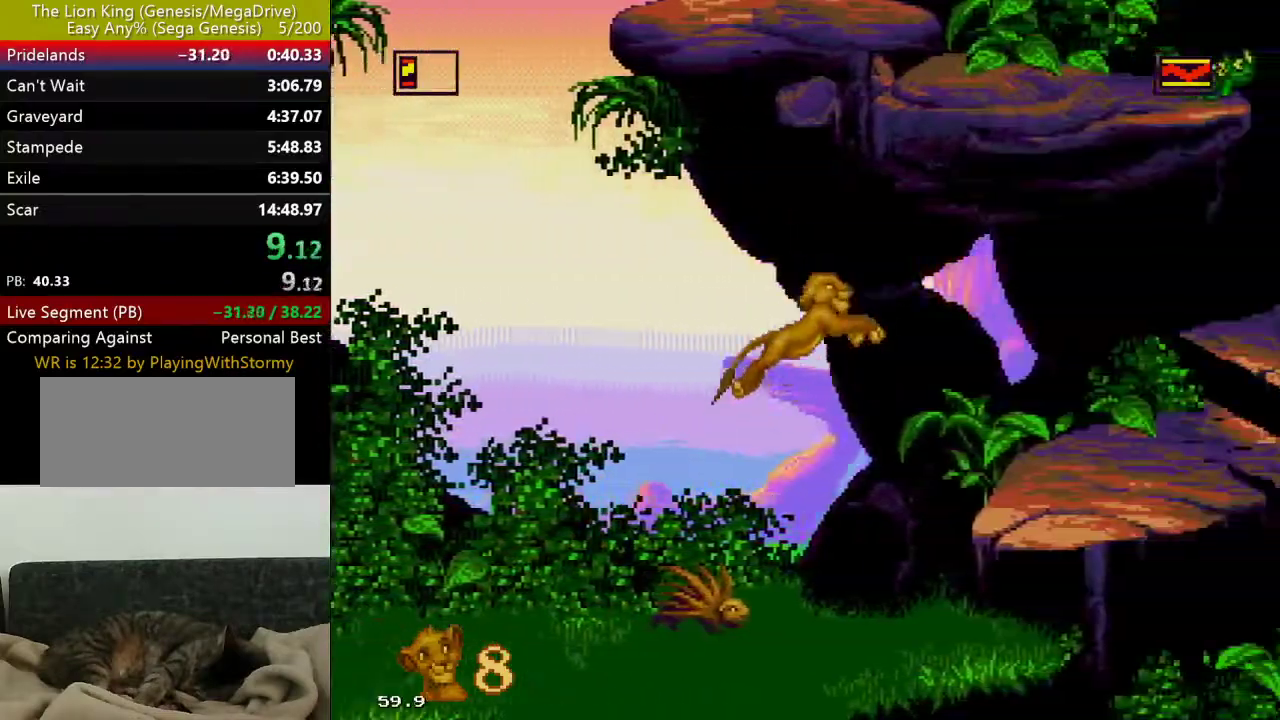
{"buttons": [], "events": [[150, "C", "up"], [417, "C", "down"], [500, "C", "up"]]}
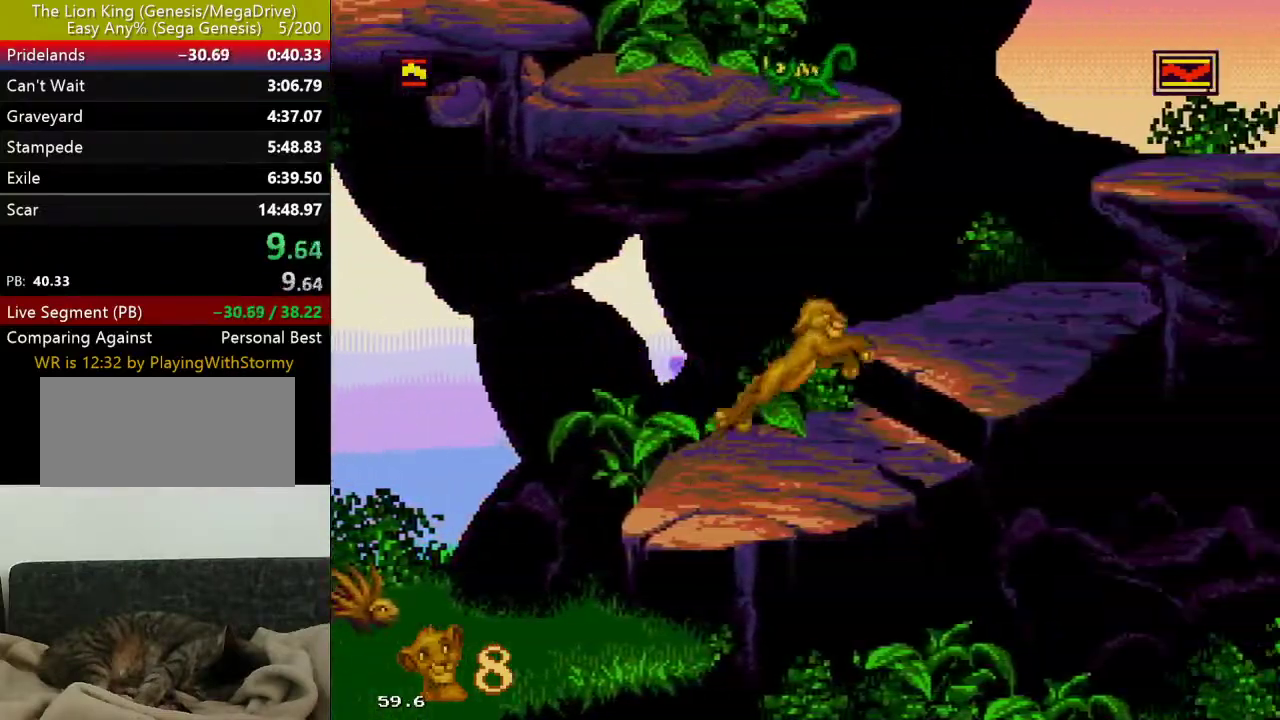
{"buttons": ["C"], "events": [[317, "C", "down"]]}
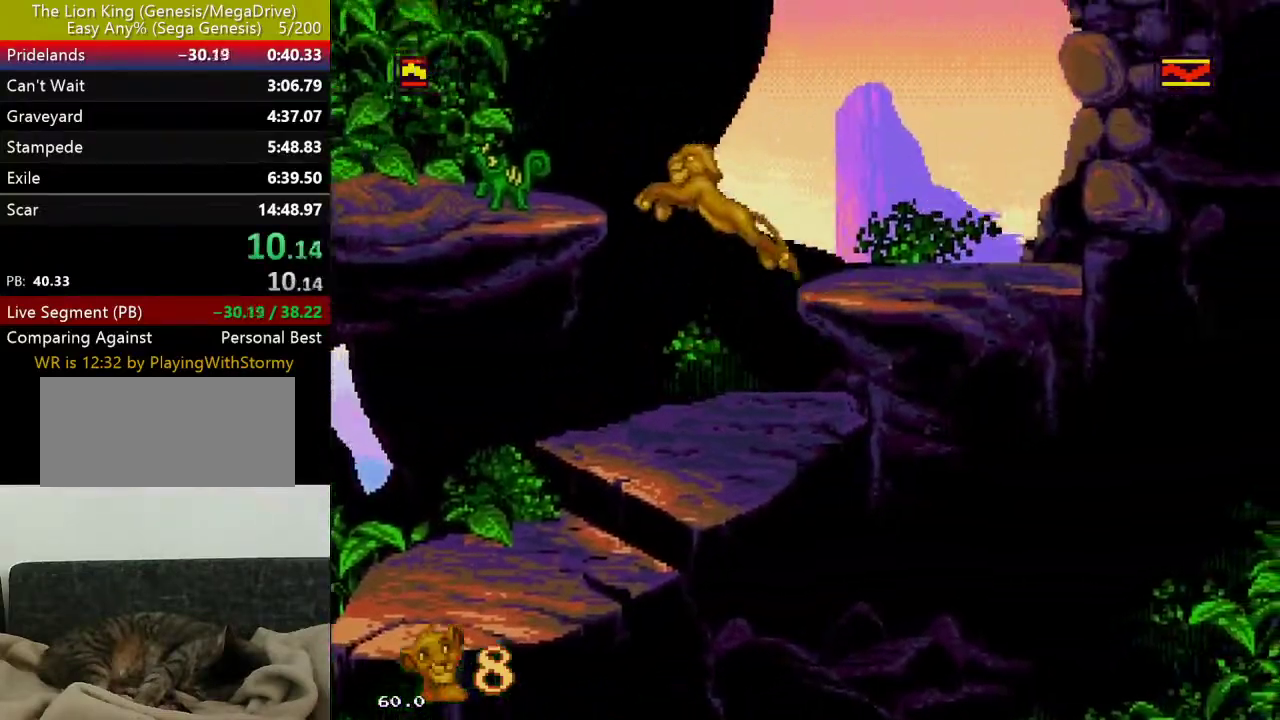
{"buttons": [], "events": [[400, "C", "up"]]}
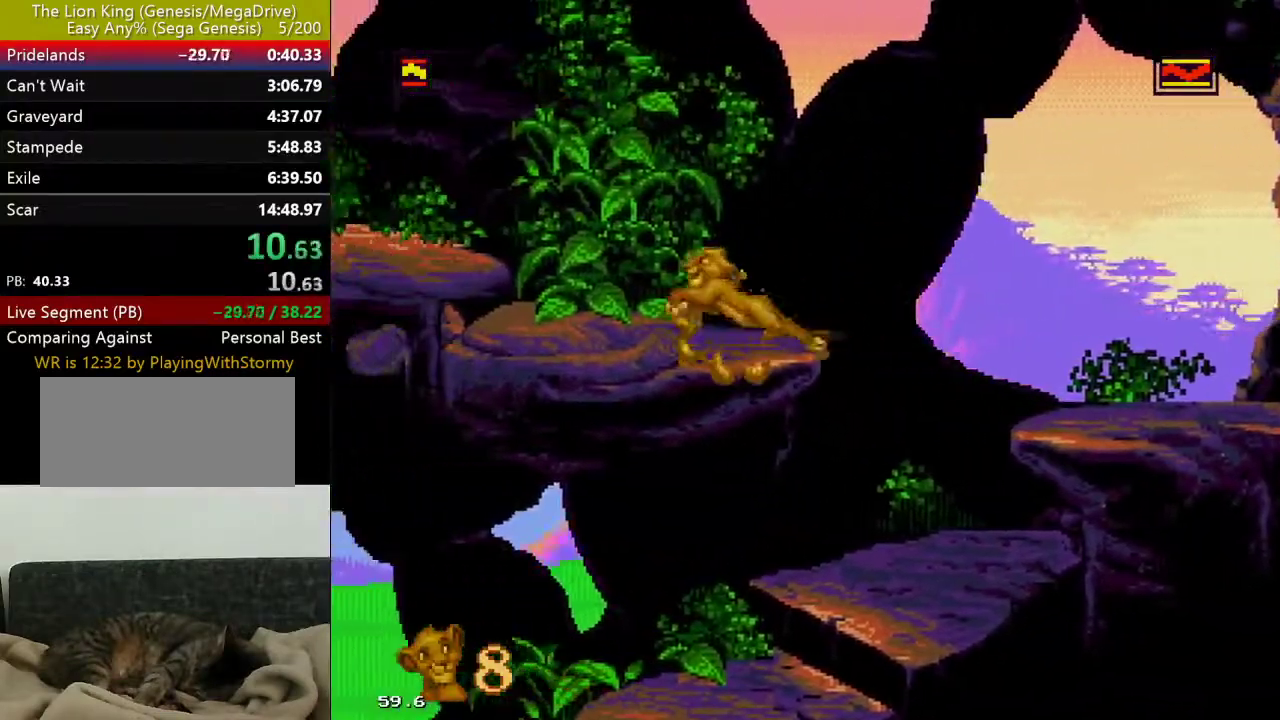
{"buttons": [], "events": []}
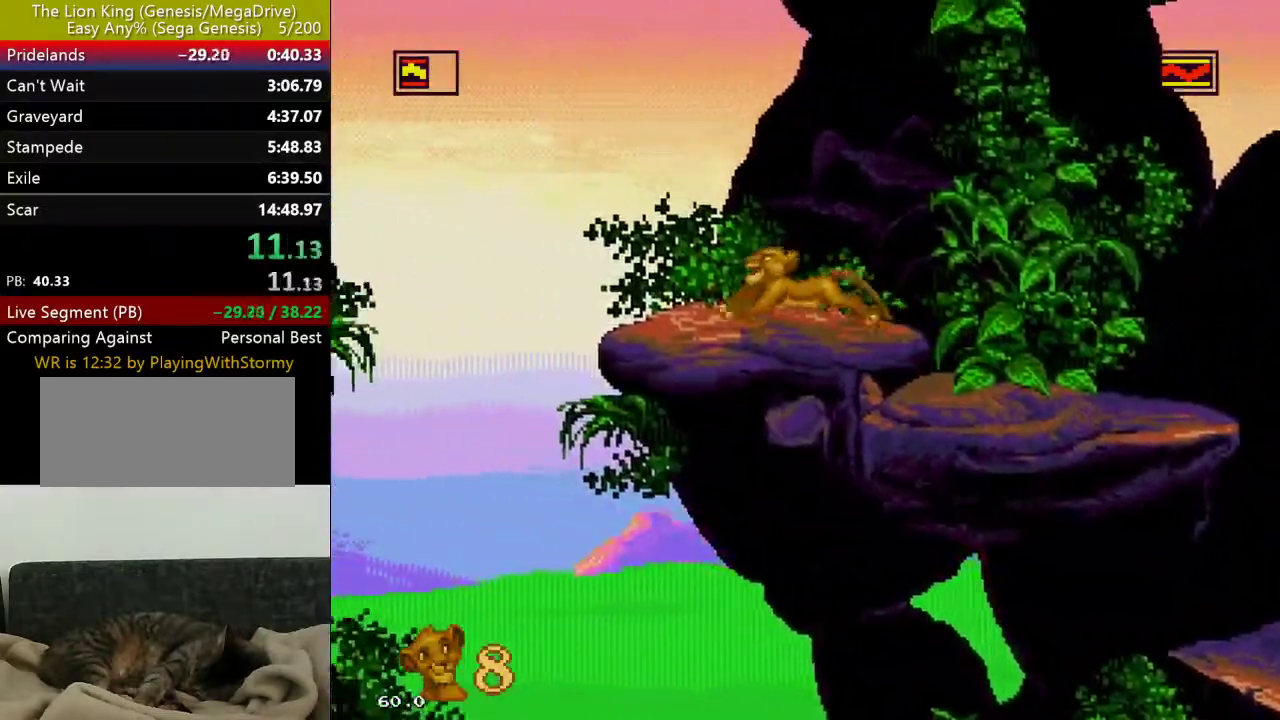
{"buttons": ["C"], "events": [[283, "C", "down"]]}
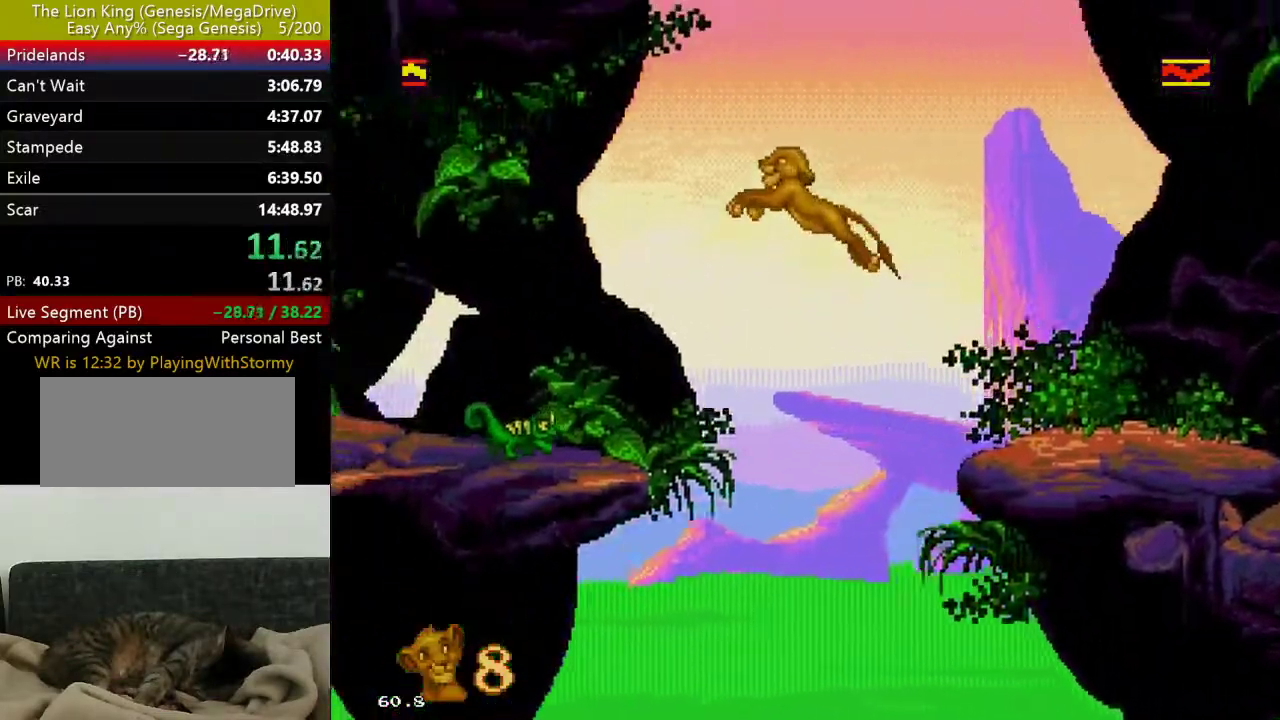
{"buttons": [], "events": [[433, "C", "up"]]}
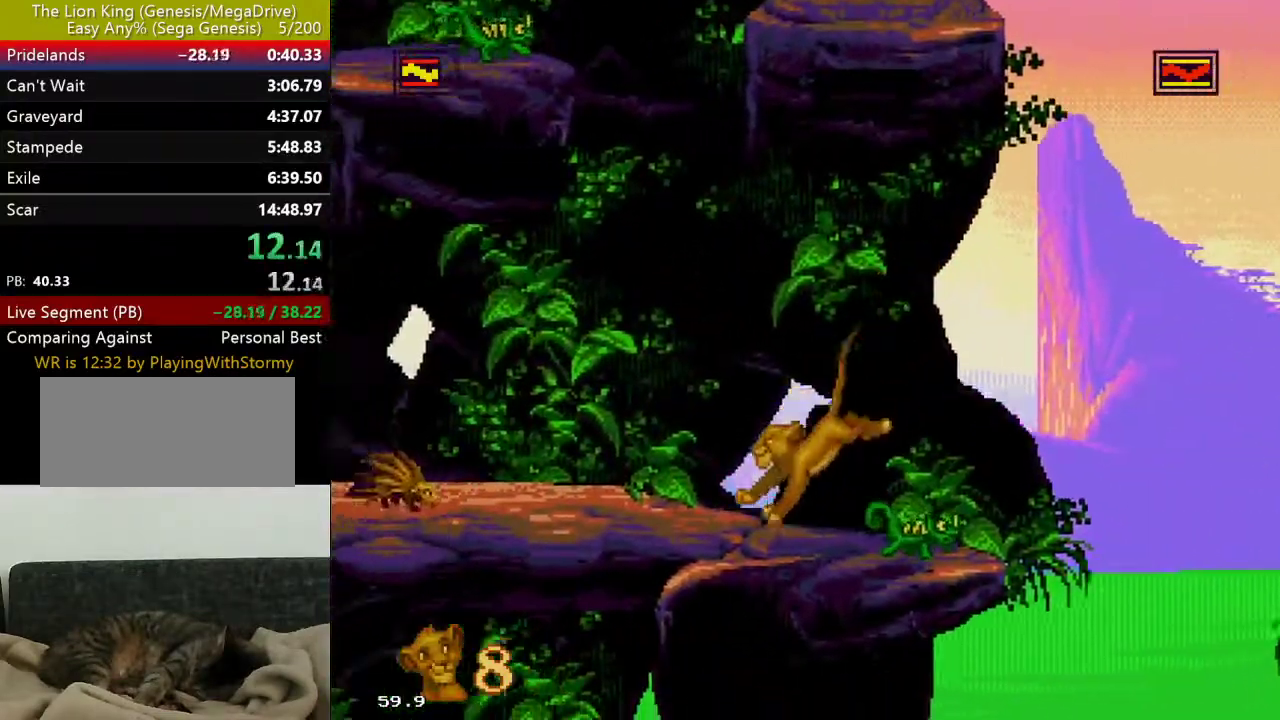
{"buttons": [], "events": [[200, "C", "down"], [300, "C", "up"]]}
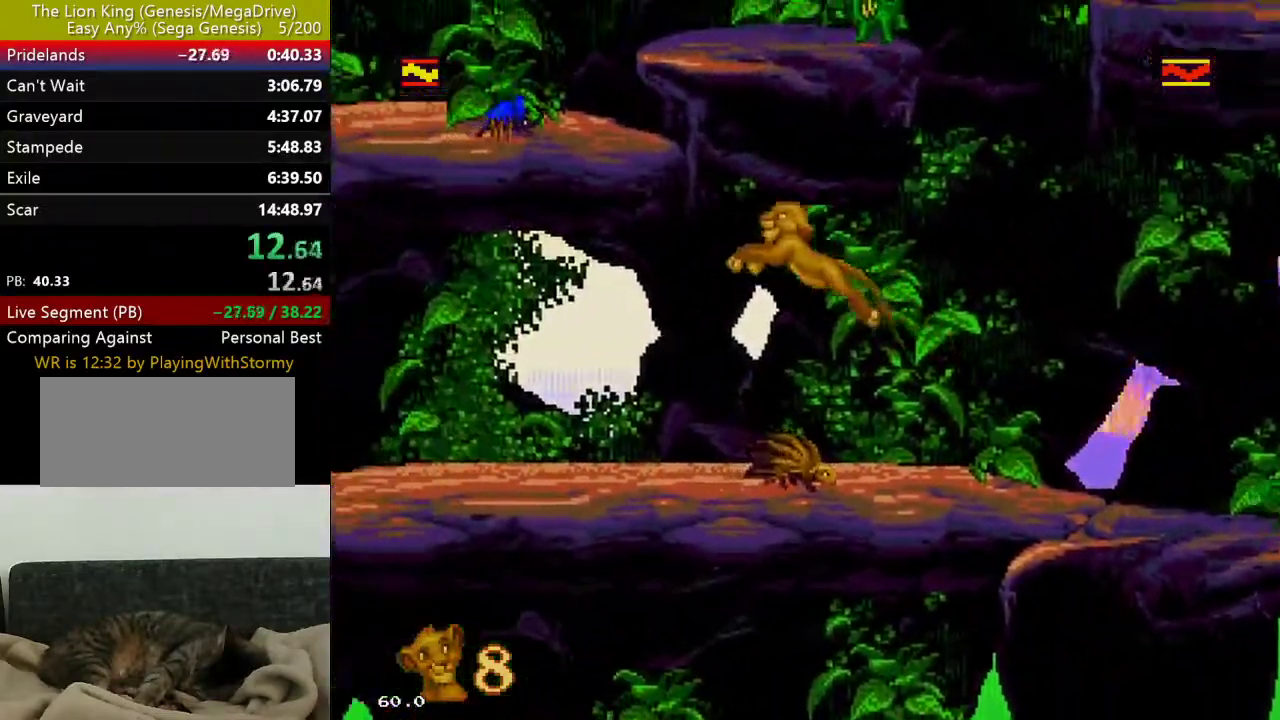
{"buttons": [], "events": []}
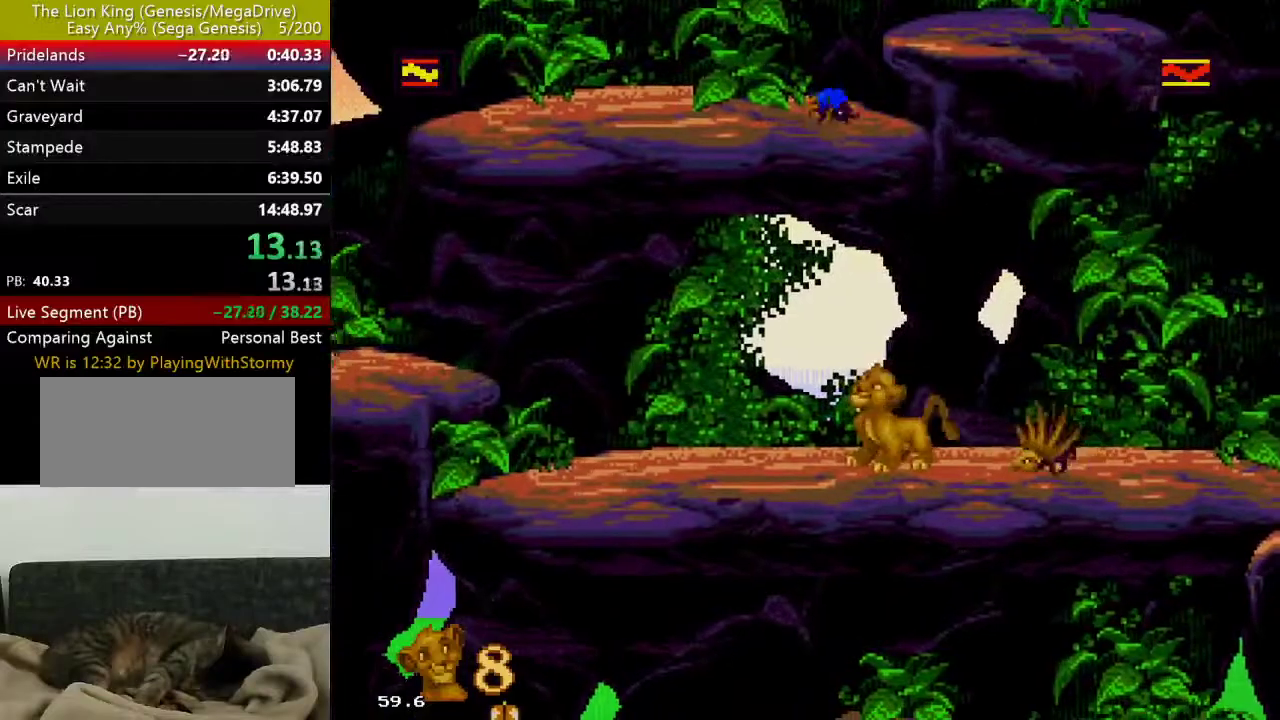
{"buttons": ["C"], "events": [[217, "C", "down"]]}
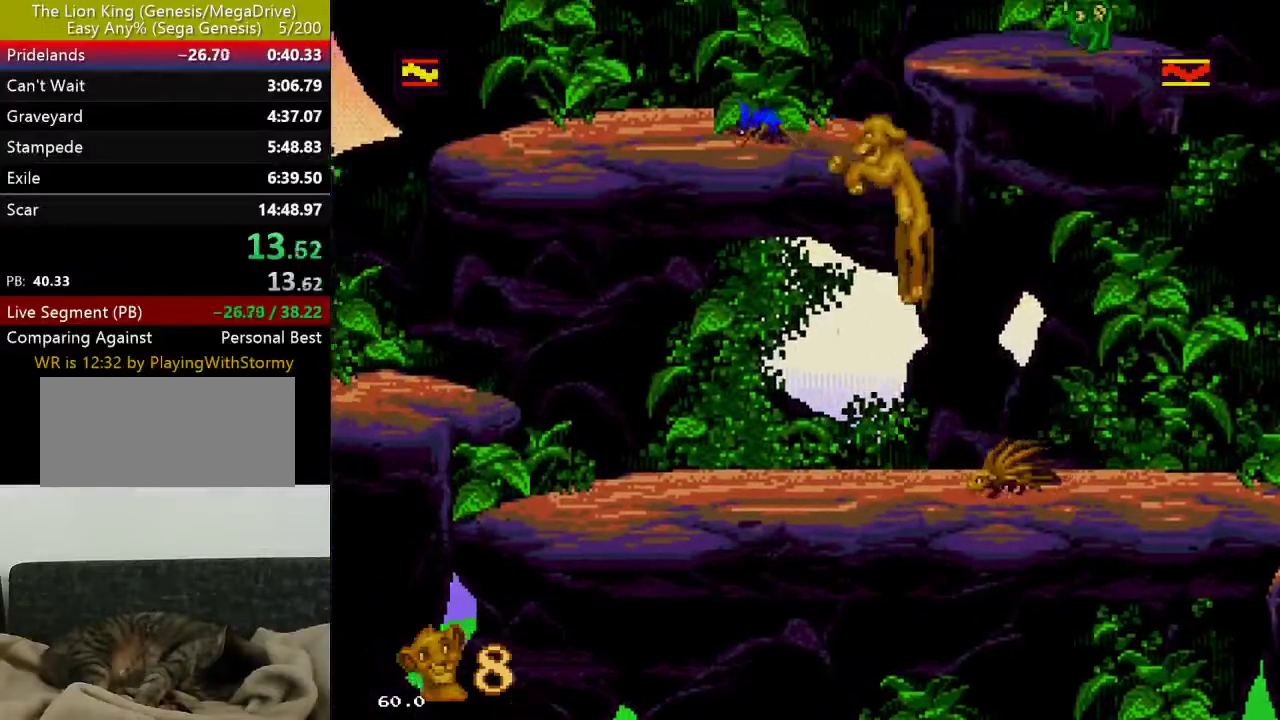
{"buttons": [], "events": [[317, "C", "up"]]}
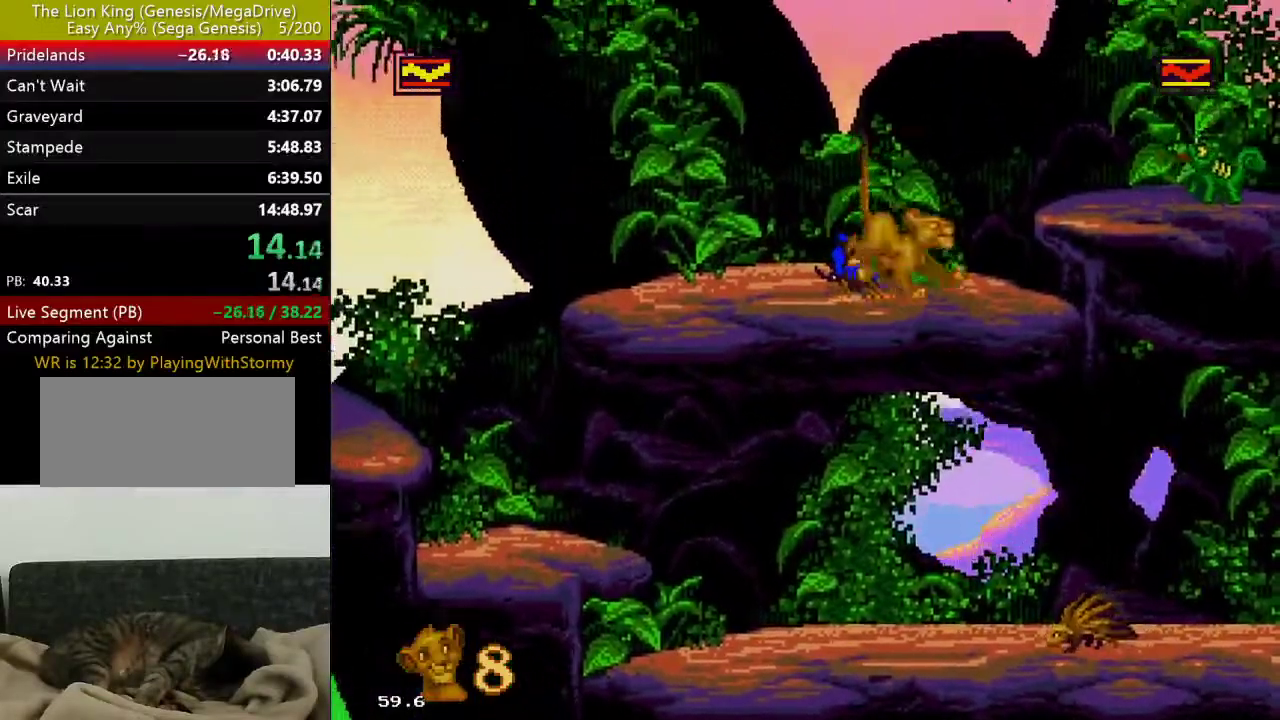
{"buttons": [], "events": [[183, "C", "down"], [317, "C", "up"]]}
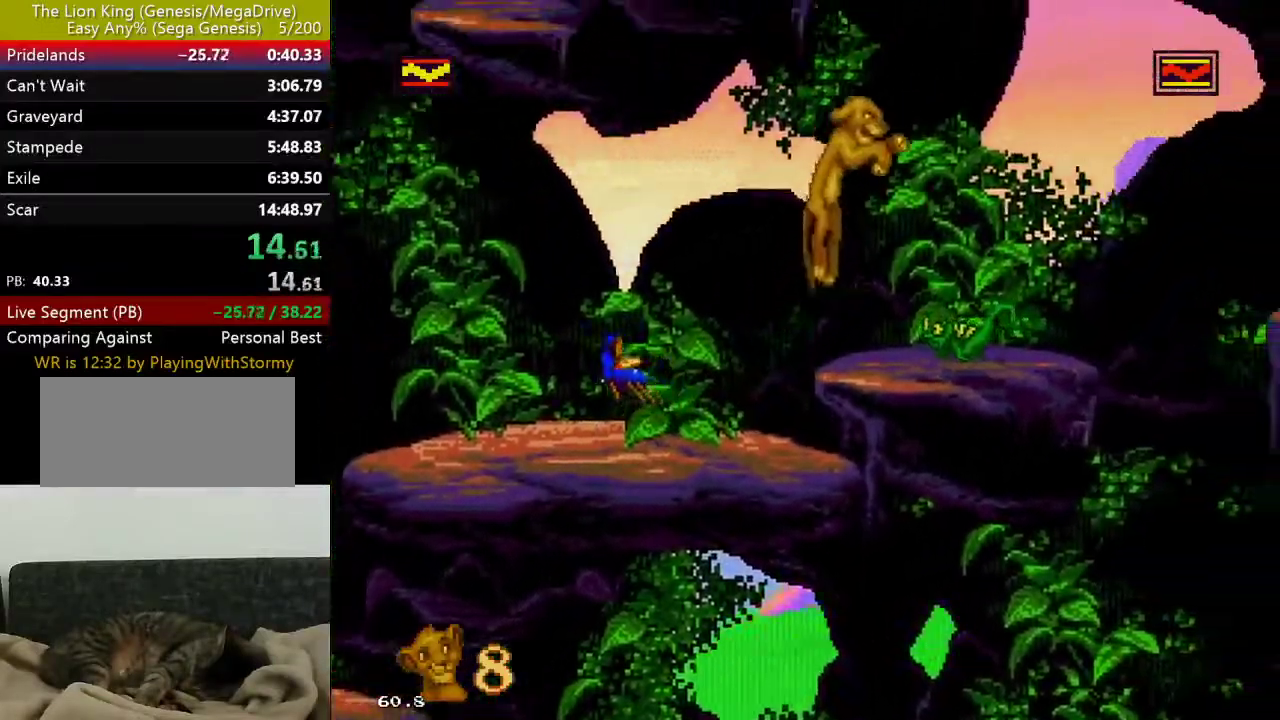
{"buttons": [], "events": []}
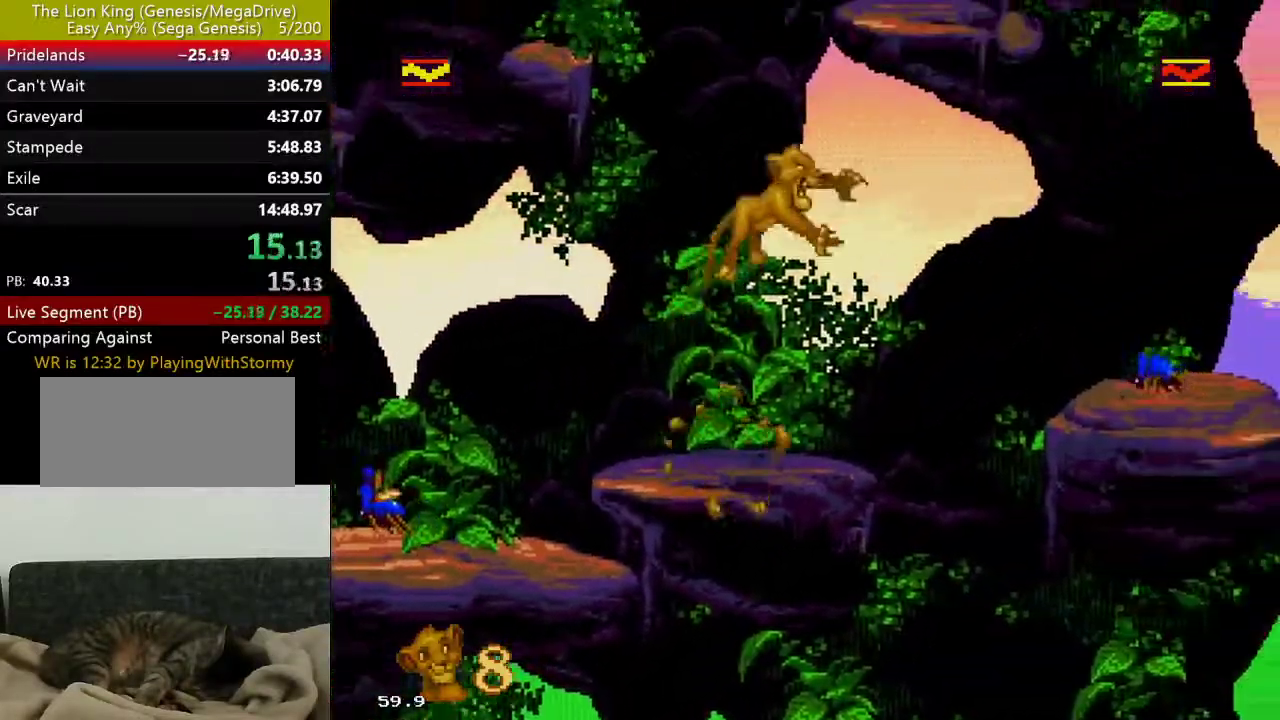
{"buttons": ["C"], "events": [[350, "C", "down"]]}
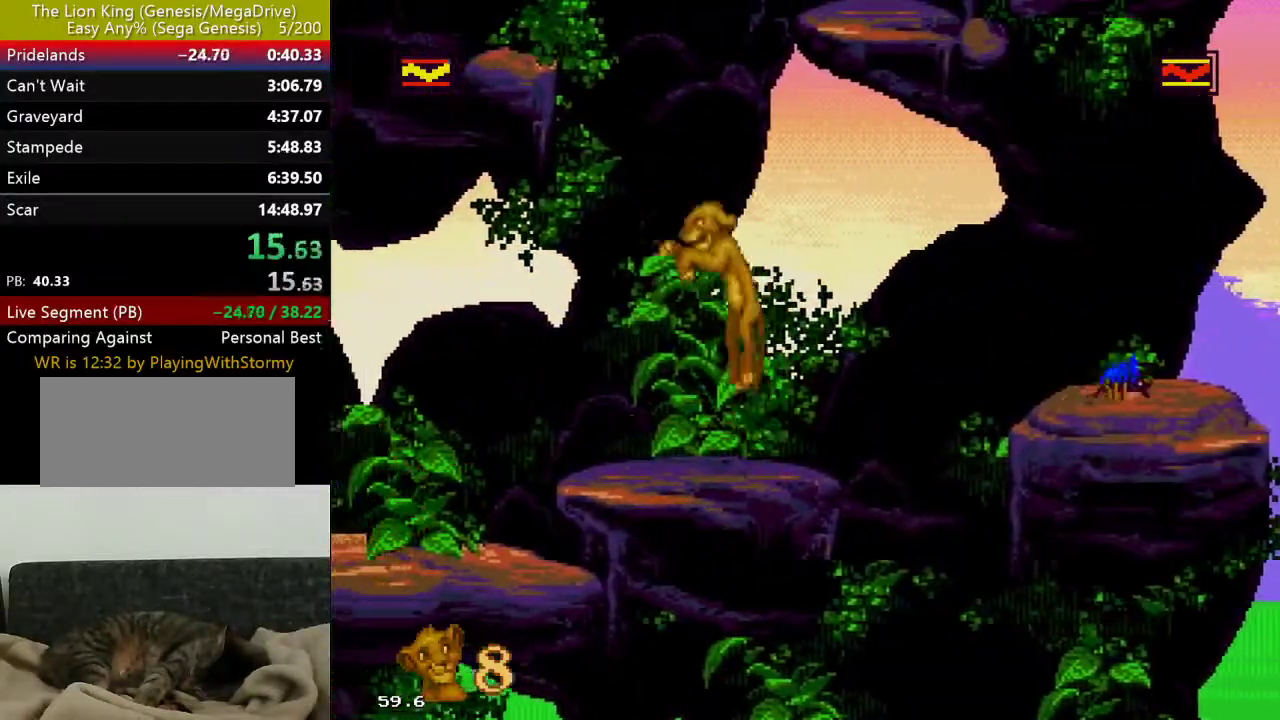
{"buttons": ["C"], "events": []}
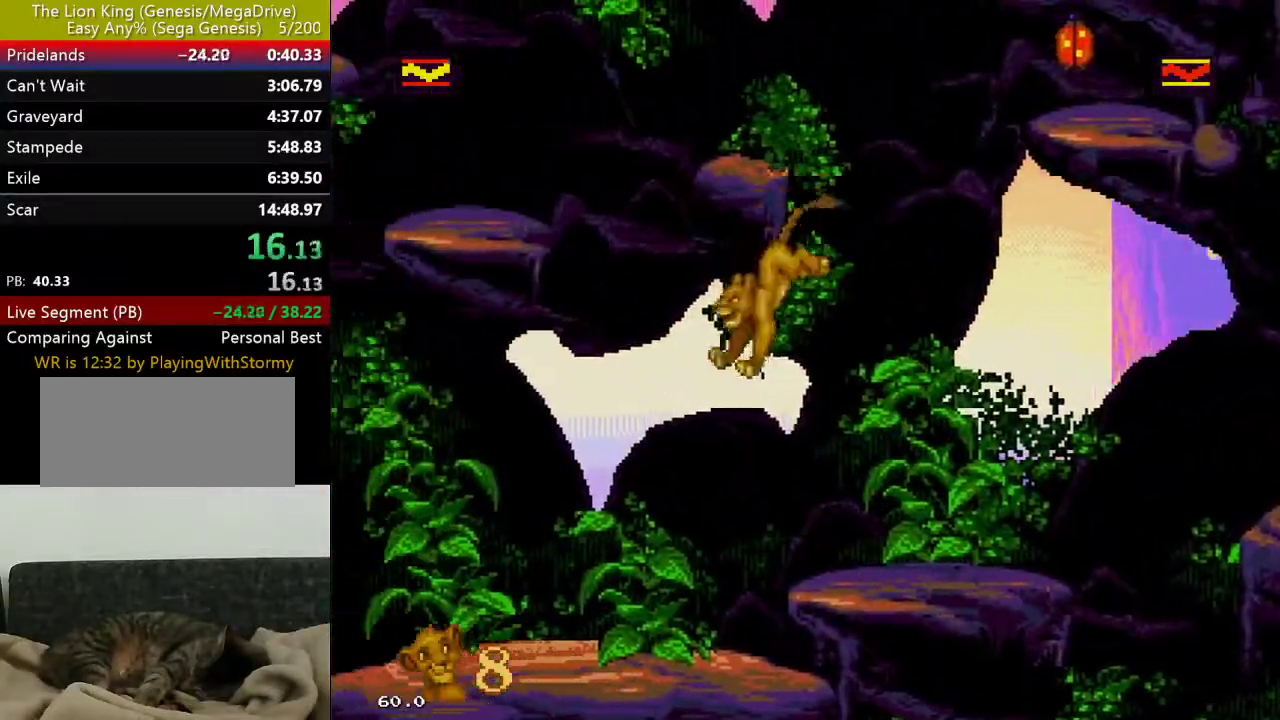
{"buttons": [], "events": [[33, "C", "up"]]}
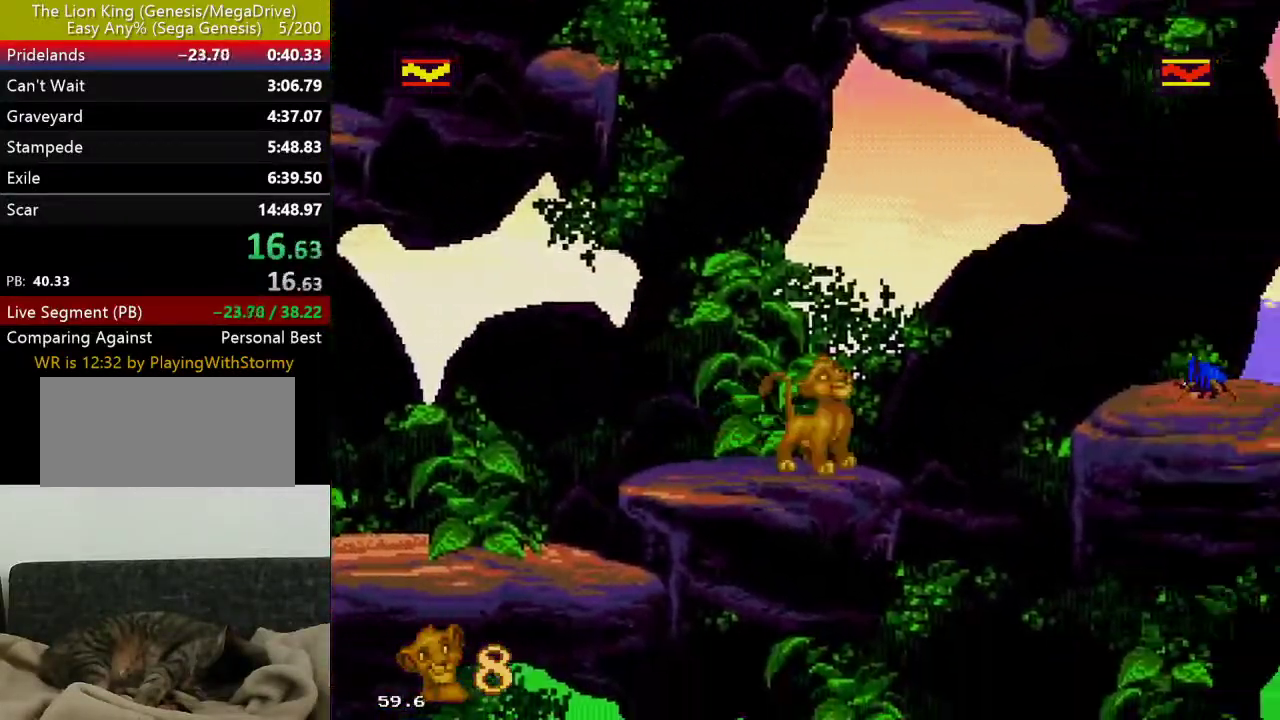
{"buttons": ["C"], "events": [[17, "C", "down"]]}
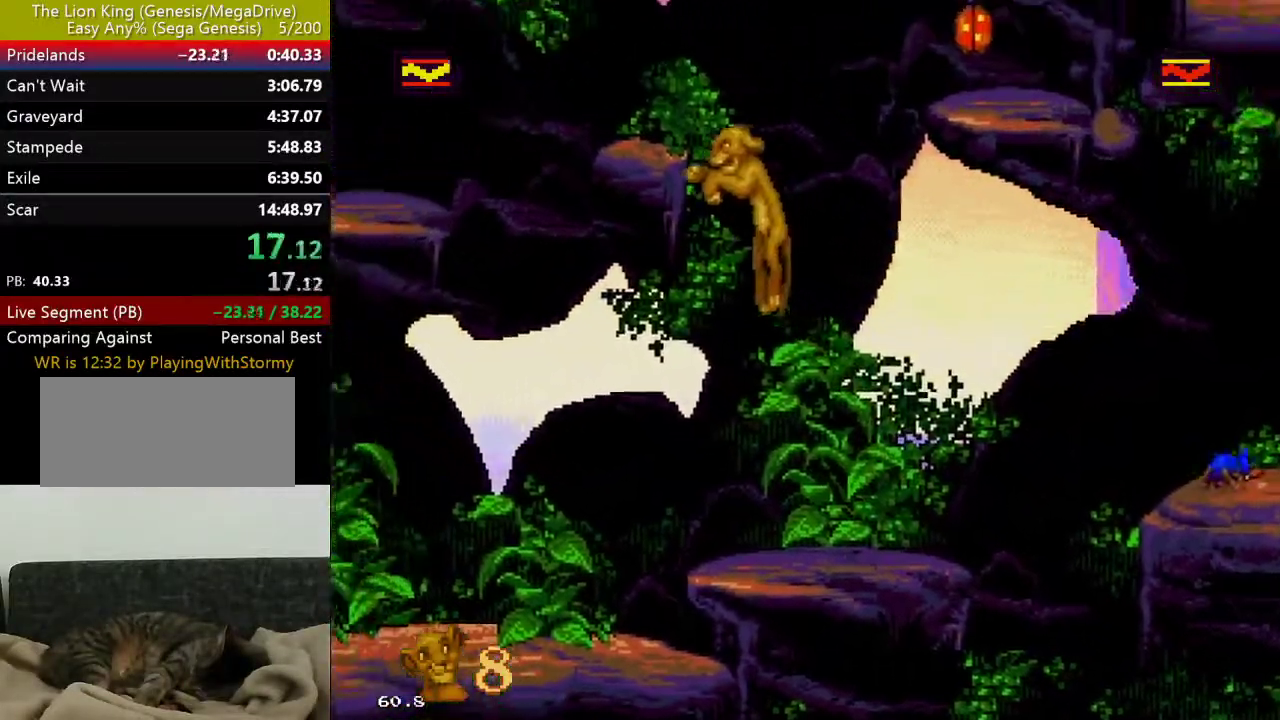
{"buttons": [], "events": [[183, "C", "up"]]}
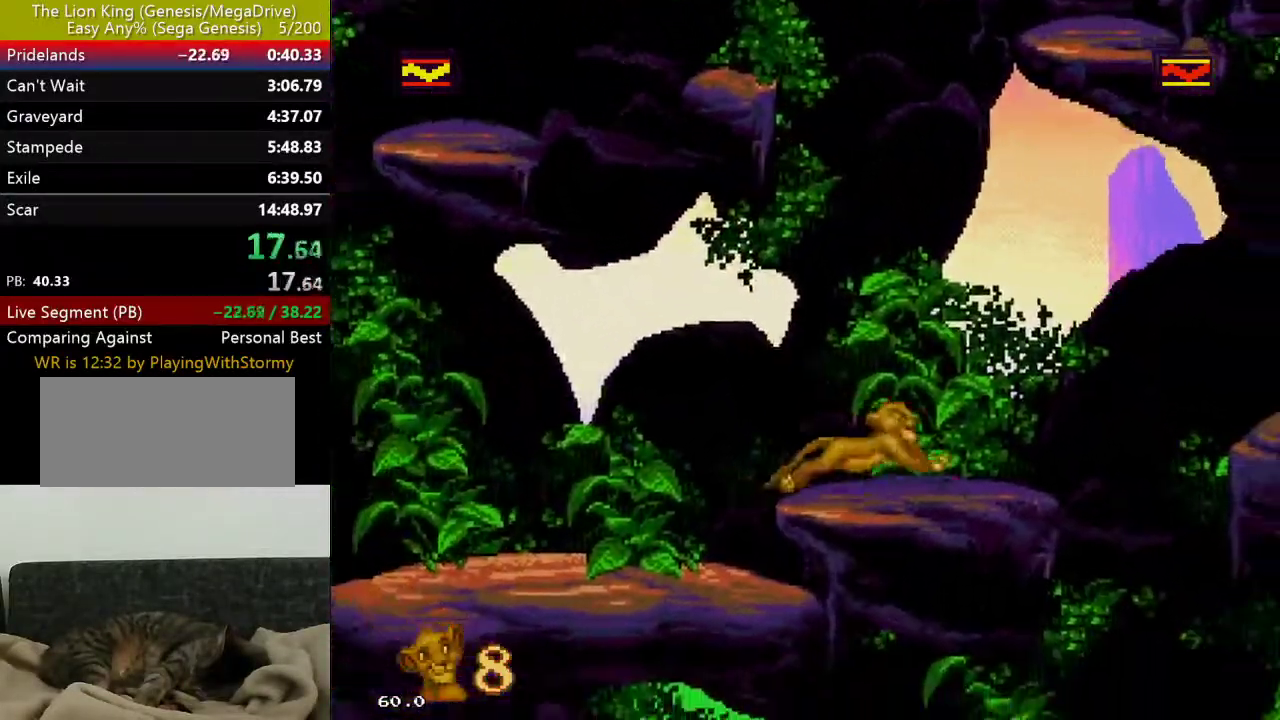
{"buttons": ["C"], "events": [[317, "C", "down"]]}
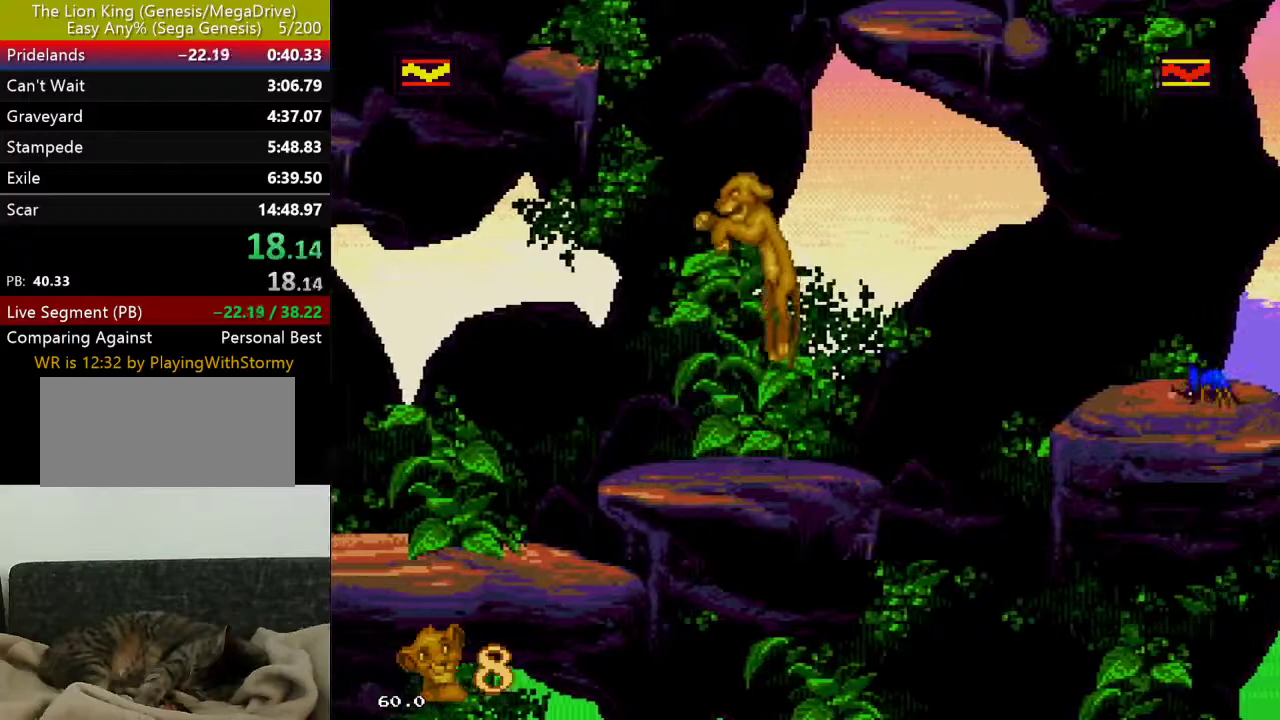
{"buttons": ["C"], "events": []}
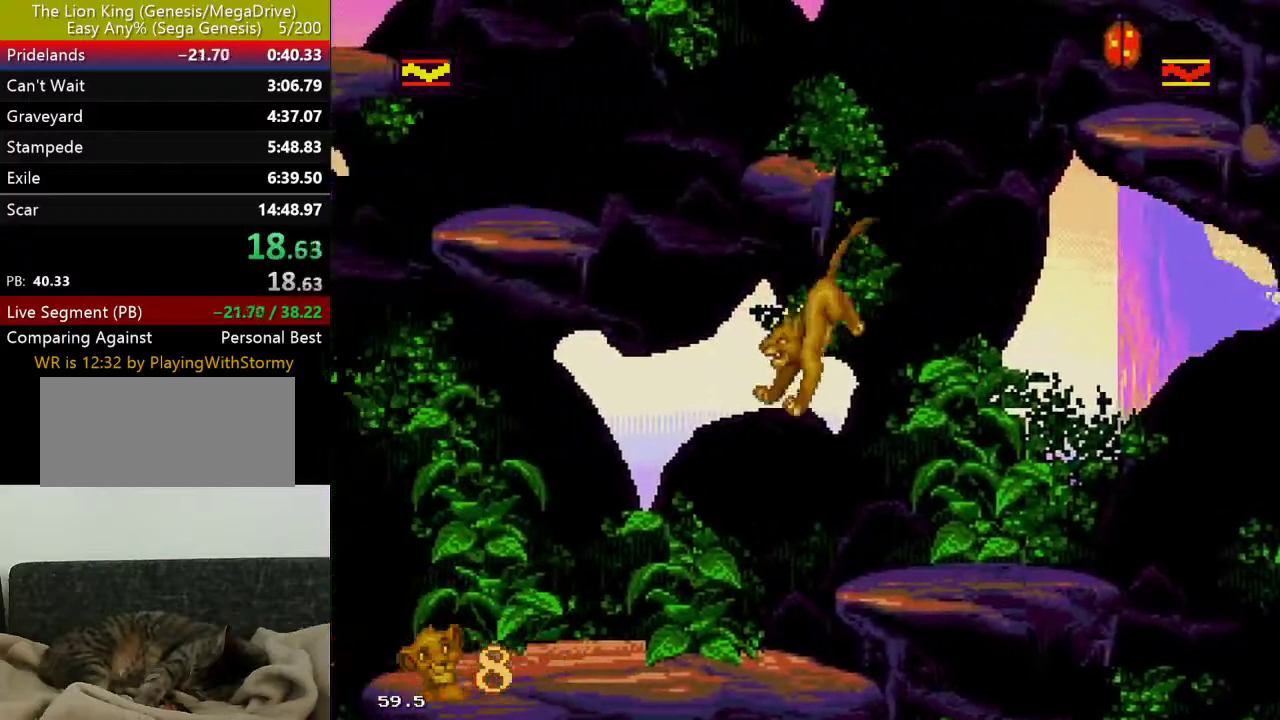
{"buttons": [], "events": [[33, "C", "up"]]}
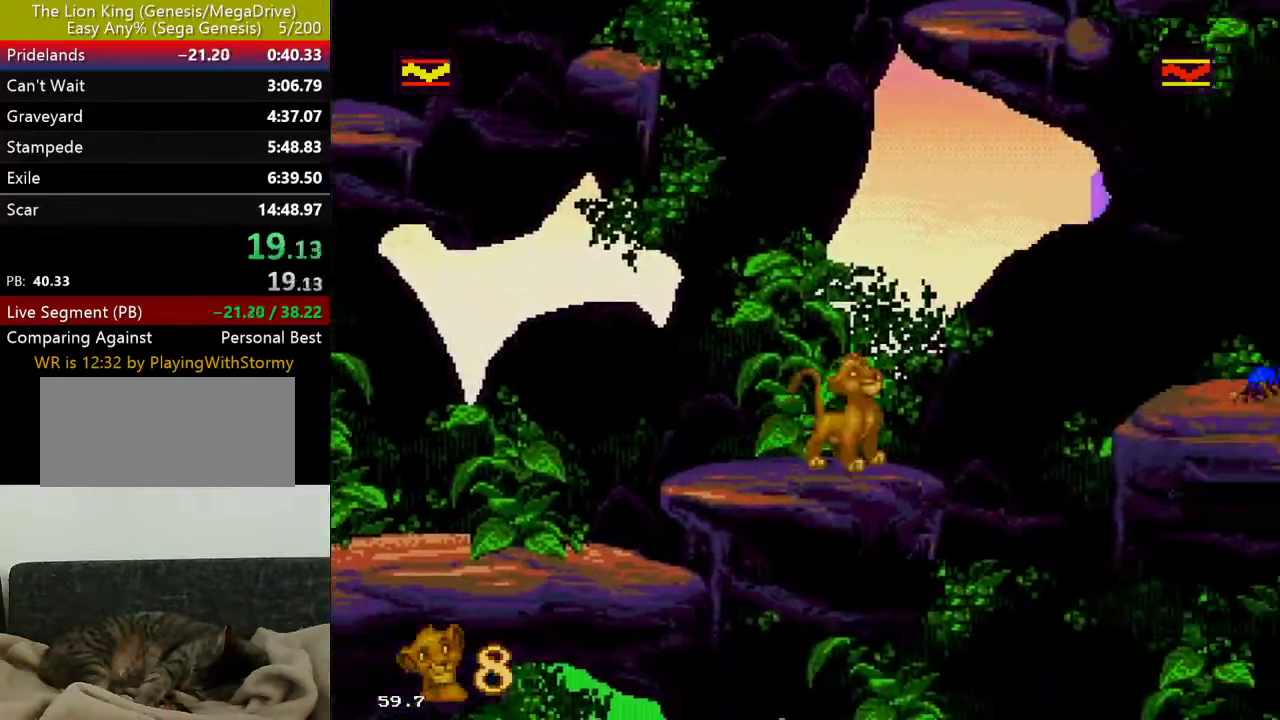
{"buttons": ["C"], "events": [[67, "C", "down"]]}
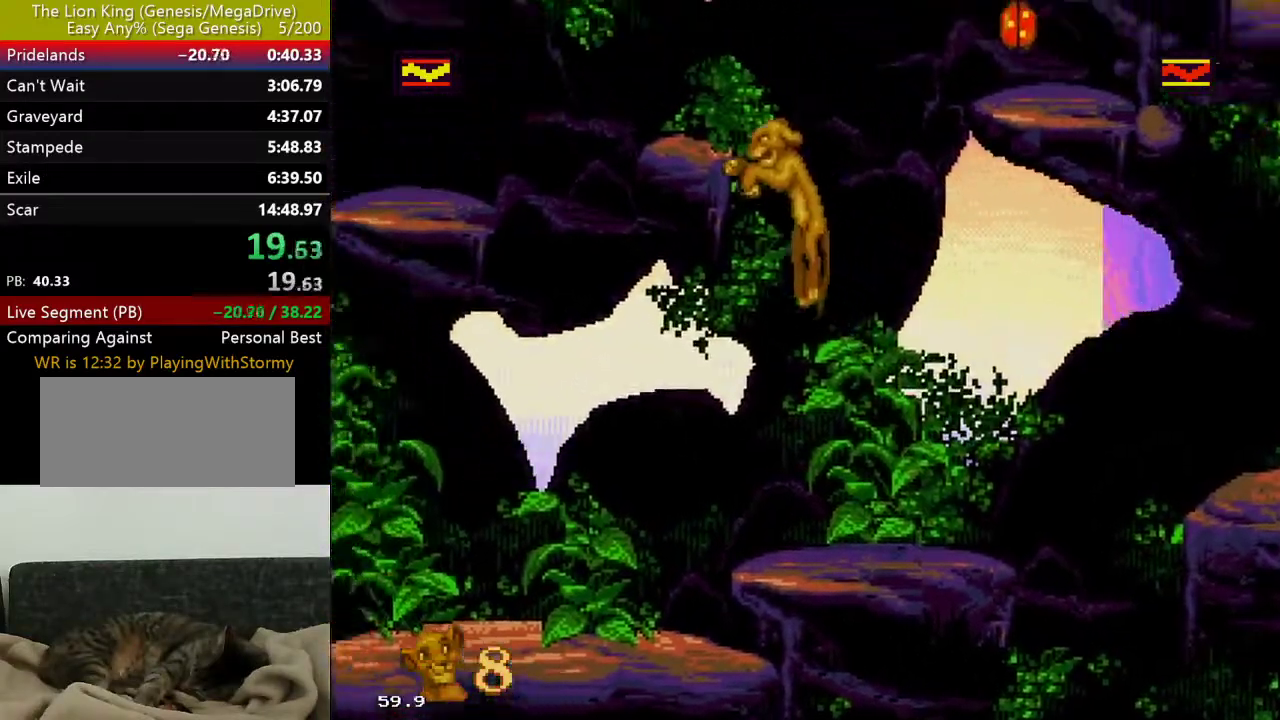
{"buttons": [], "events": [[267, "C", "up"]]}